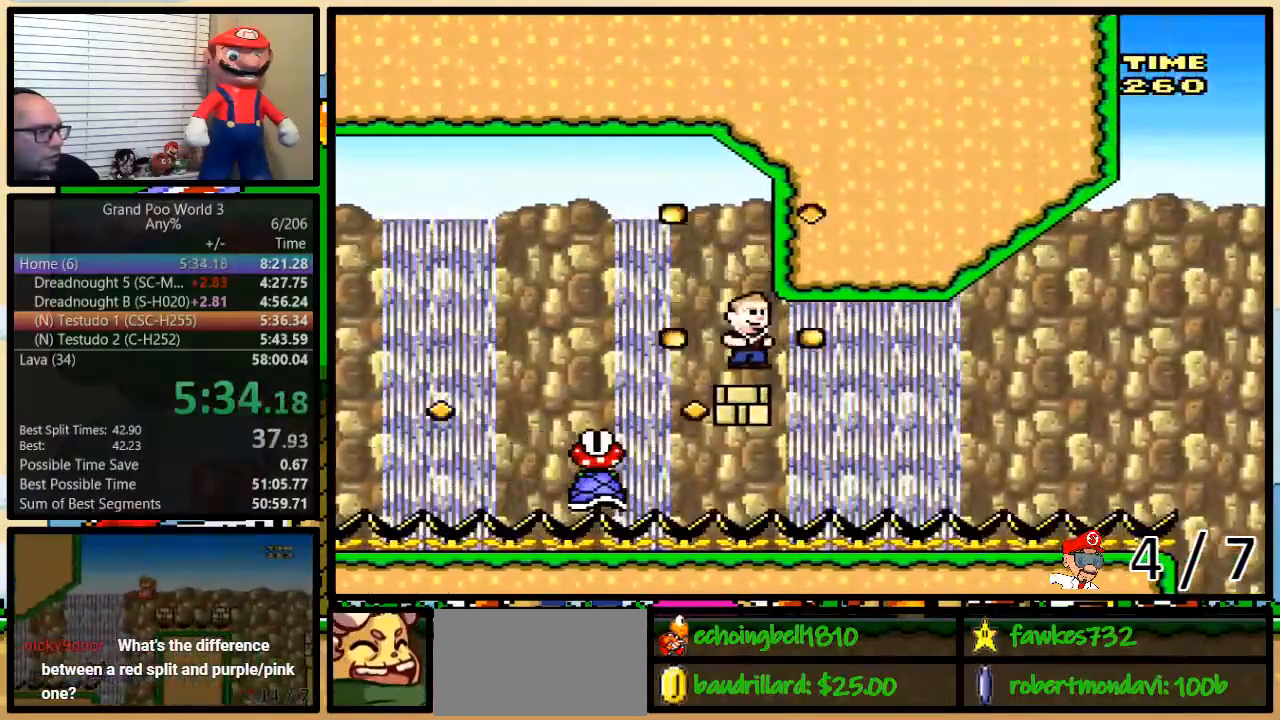
Gameplay with a controller (Nintendo layout); each line is a JSON object with the inputs held at the frame after it (dt_ms = milliseconds from this image to that frame). "events" lists button and stick changes between this image and that frame as [ms after this image, input, new state], when the widget could be followed in between. Not read: DPAD_RIGHT L3 R3.
{"dt_ms": 500, "buttons": ["Y"], "events": [[283, "B", "up"]]}
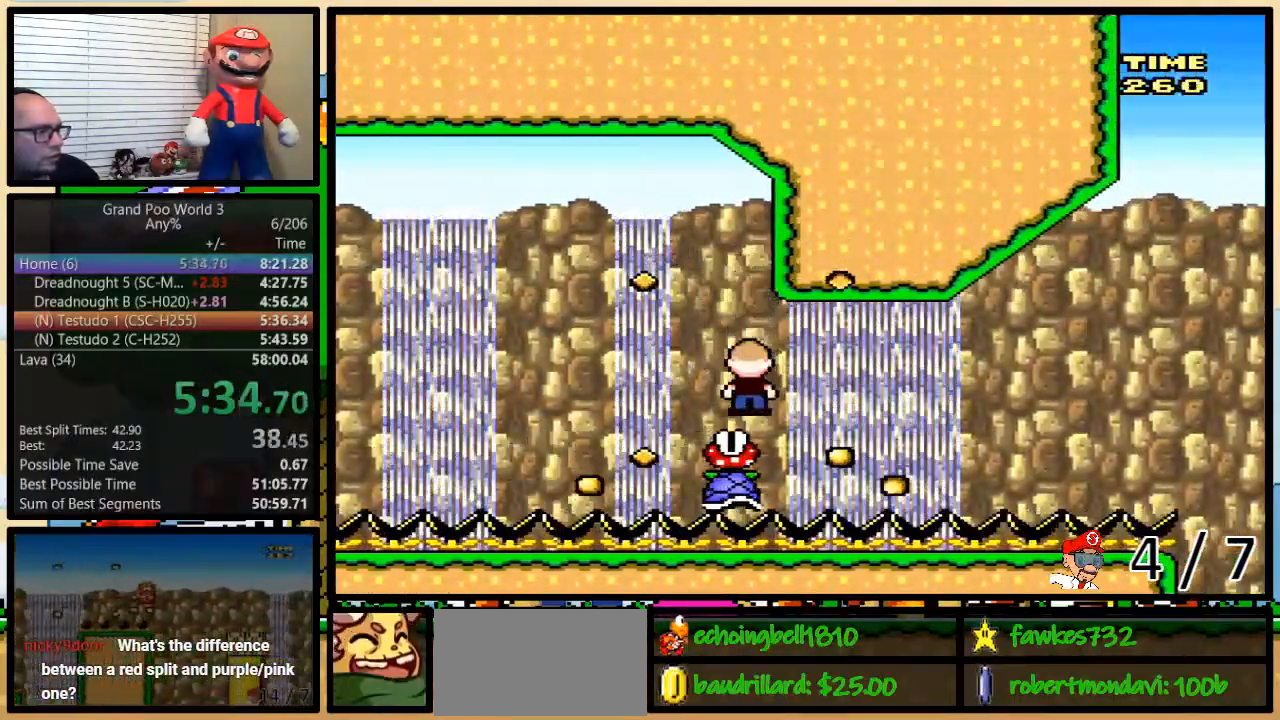
{"dt_ms": 1000, "buttons": ["B", "Y", "DPAD_UP"]}
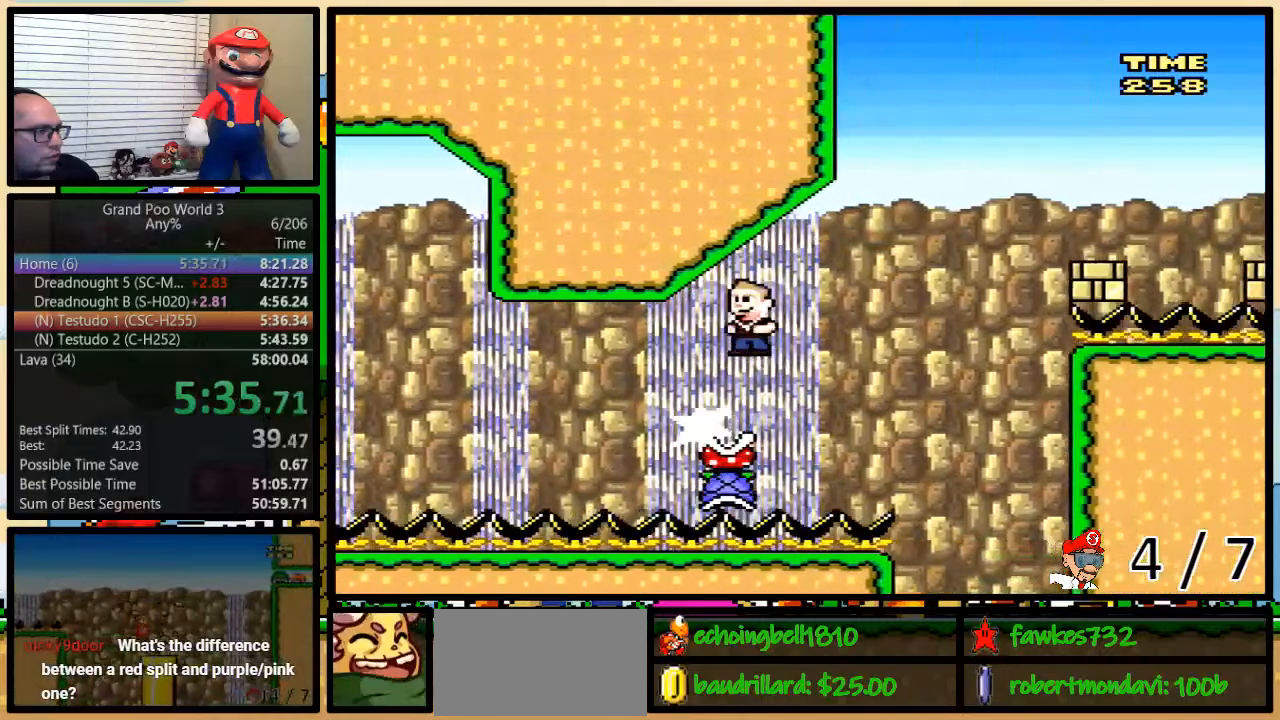
{"dt_ms": 500, "buttons": ["B", "Y"], "events": [[267, "DPAD_UP", "up"]]}
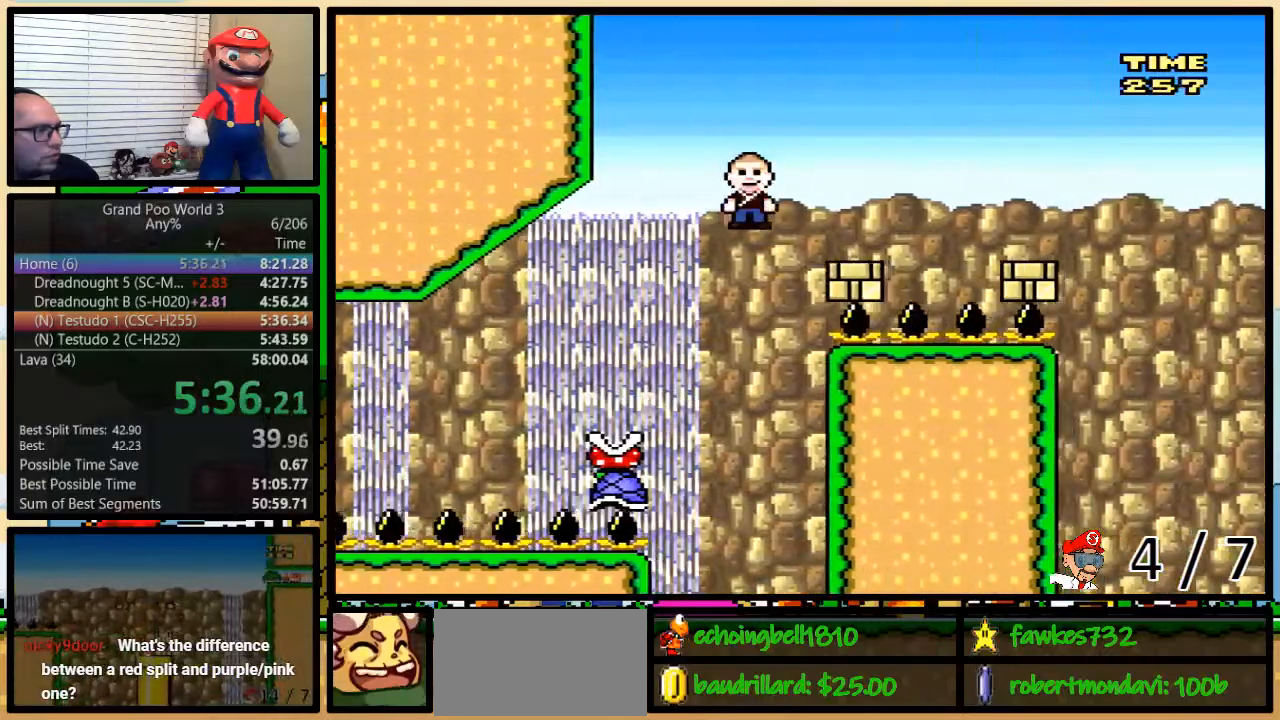
{"dt_ms": 500, "buttons": ["B", "Y", "DPAD_UP"], "events": [[100, "DPAD_UP", "down"]]}
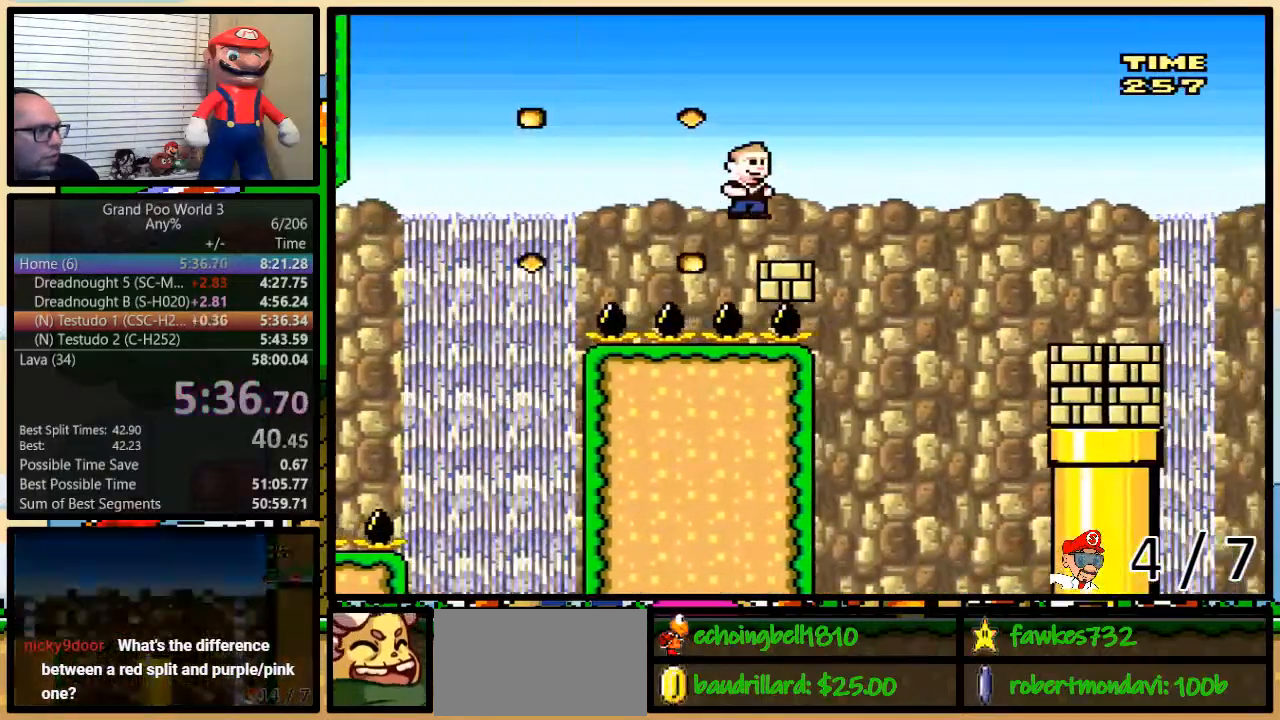
{"dt_ms": 500, "buttons": ["Y"], "events": [[283, "B", "up"], [383, "DPAD_UP", "up"]]}
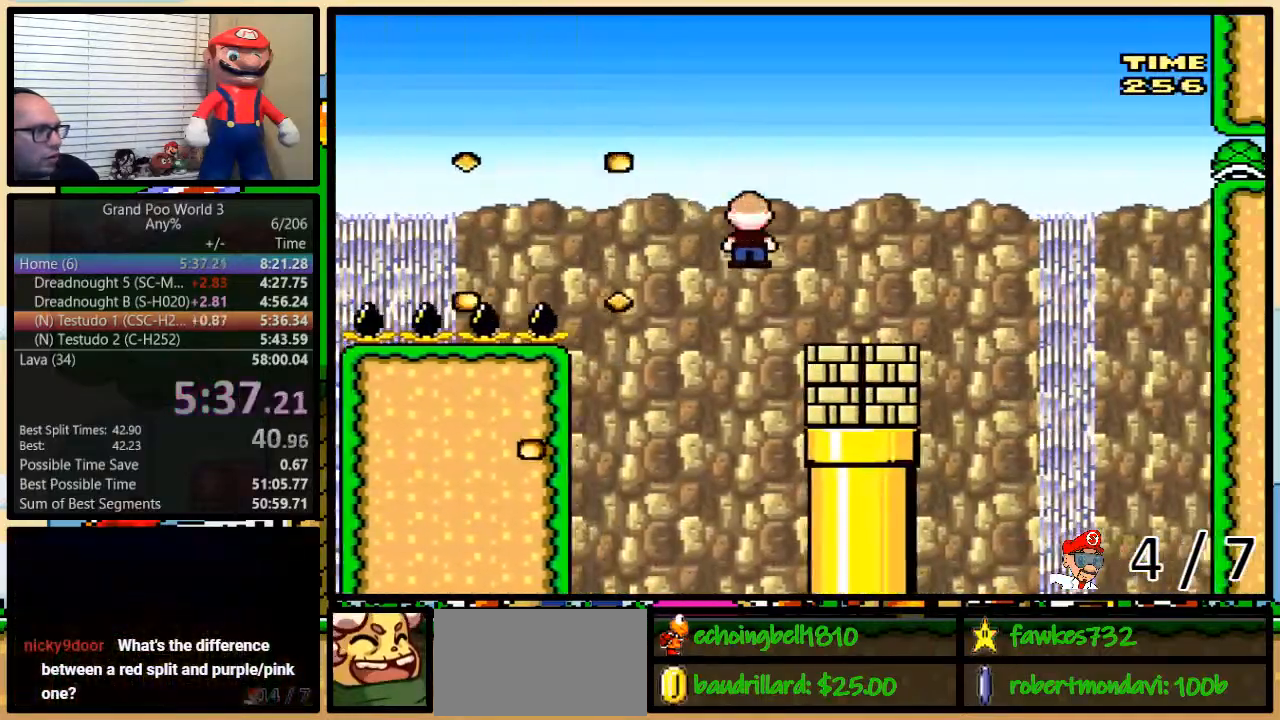
{"dt_ms": 500, "buttons": ["Y", "DPAD_UP", "DPAD_LEFT"], "events": [[67, "DPAD_UP", "down"], [100, "DPAD_LEFT", "down"], [100, "DPAD_UP", "up"], [200, "DPAD_UP", "down"], [233, "DPAD_UP", "up"], [283, "DPAD_LEFT", "up"], [317, "DPAD_LEFT", "down"], [467, "DPAD_UP", "down"]]}
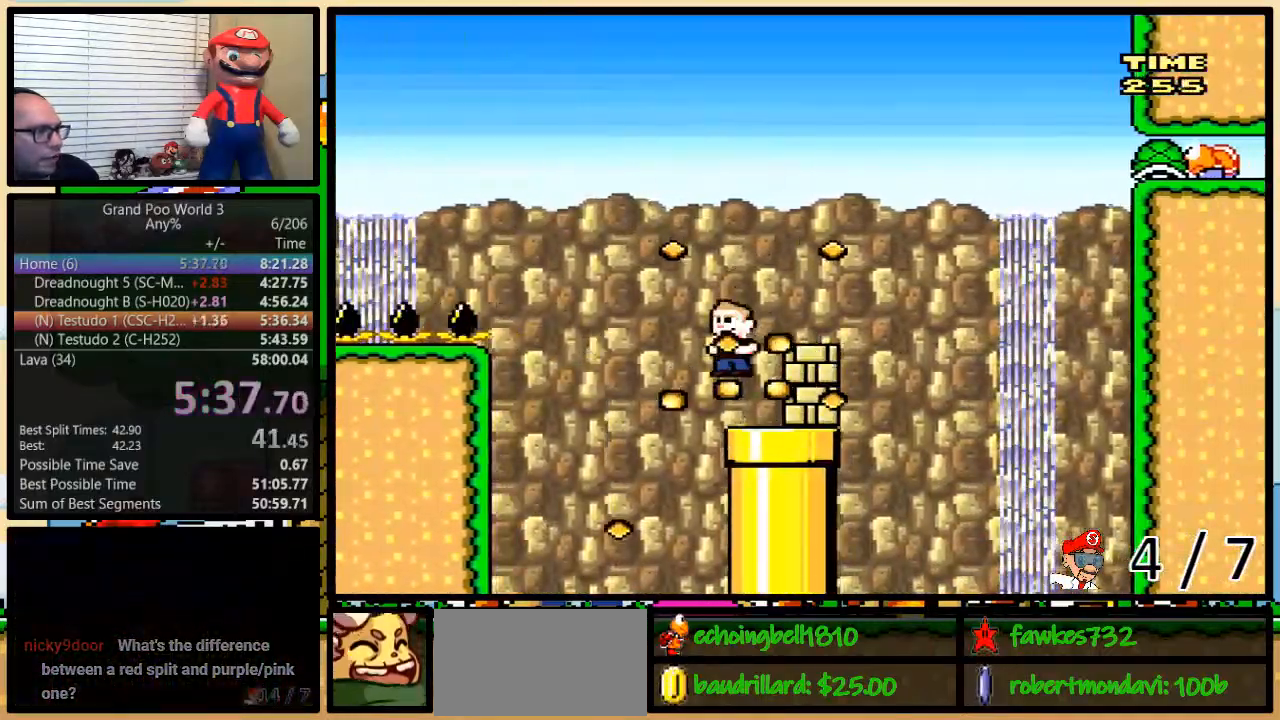
{"dt_ms": 500, "buttons": ["Y", "DPAD_DOWN"], "events": [[33, "DPAD_UP", "up"], [100, "DPAD_UP", "down"], [133, "DPAD_LEFT", "up"], [150, "DPAD_UP", "up"], [183, "DPAD_DOWN", "down"]]}
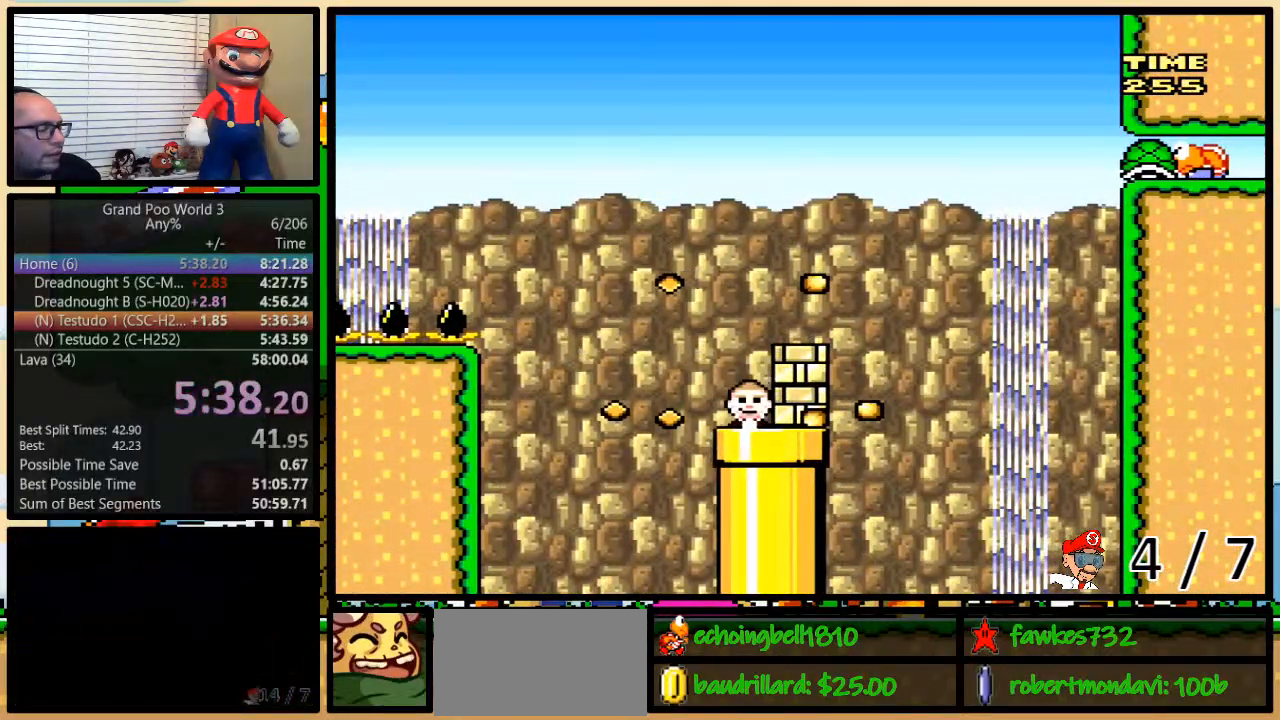
{"dt_ms": 1000, "buttons": ["Y"], "events": [[350, "DPAD_DOWN", "up"]]}
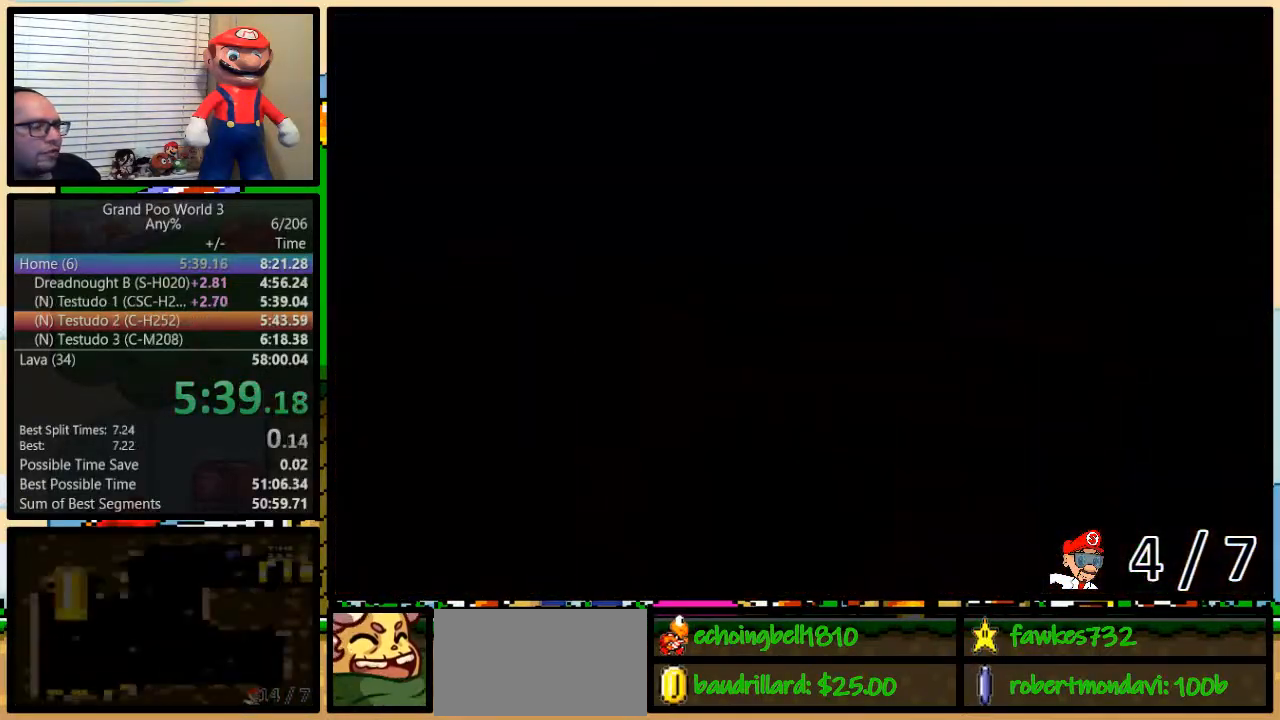
{"dt_ms": 500, "buttons": ["Y"], "events": []}
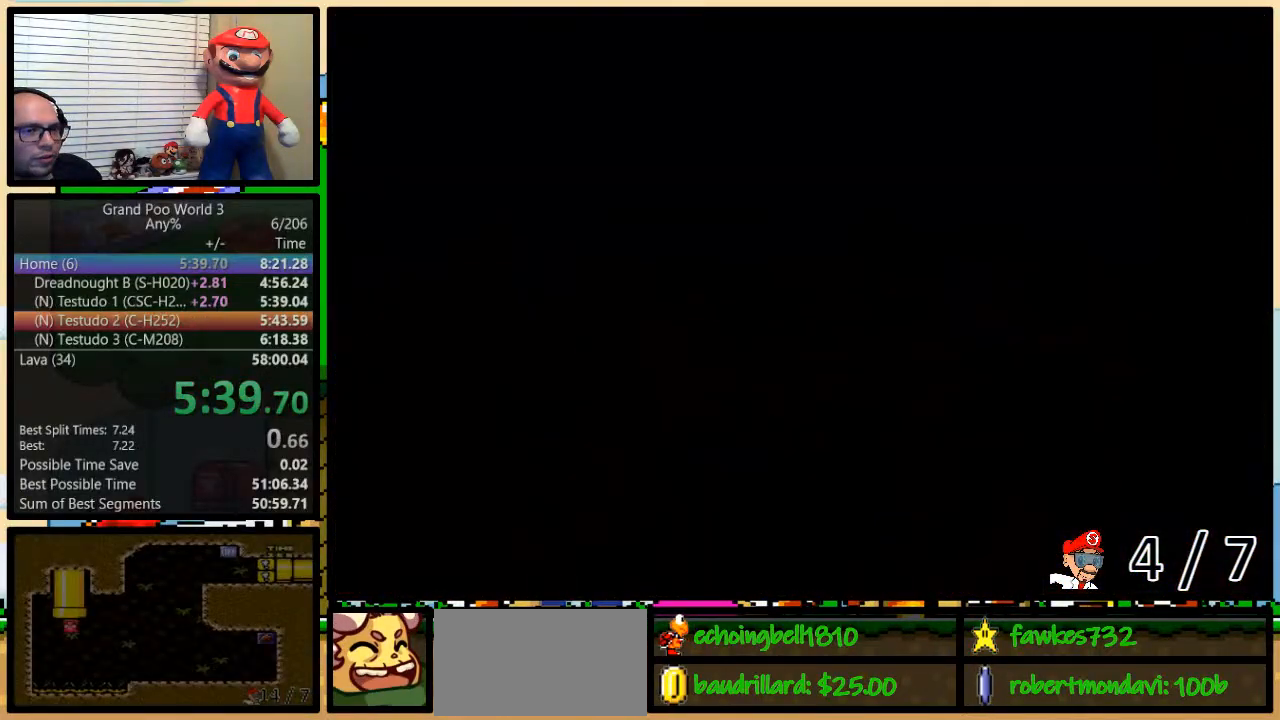
{"dt_ms": 500, "buttons": ["B", "Y"], "events": [[100, "B", "down"]]}
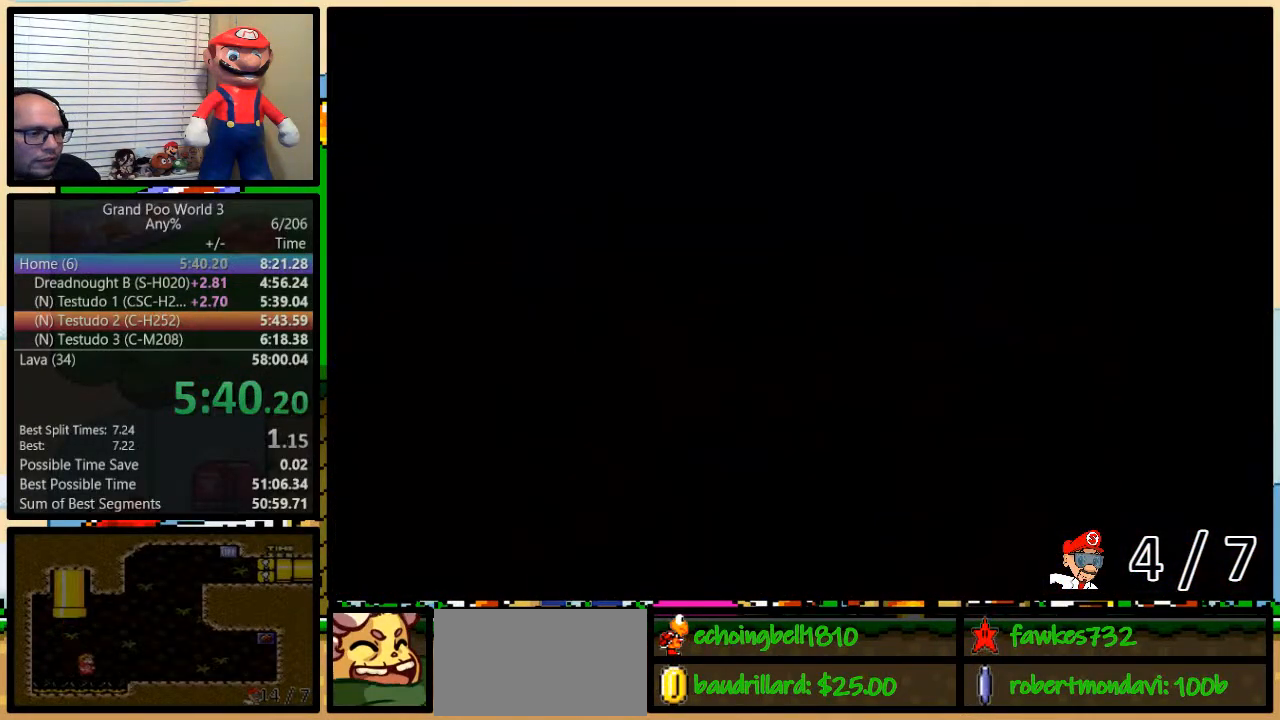
{"dt_ms": 500, "buttons": ["B", "Y"], "events": []}
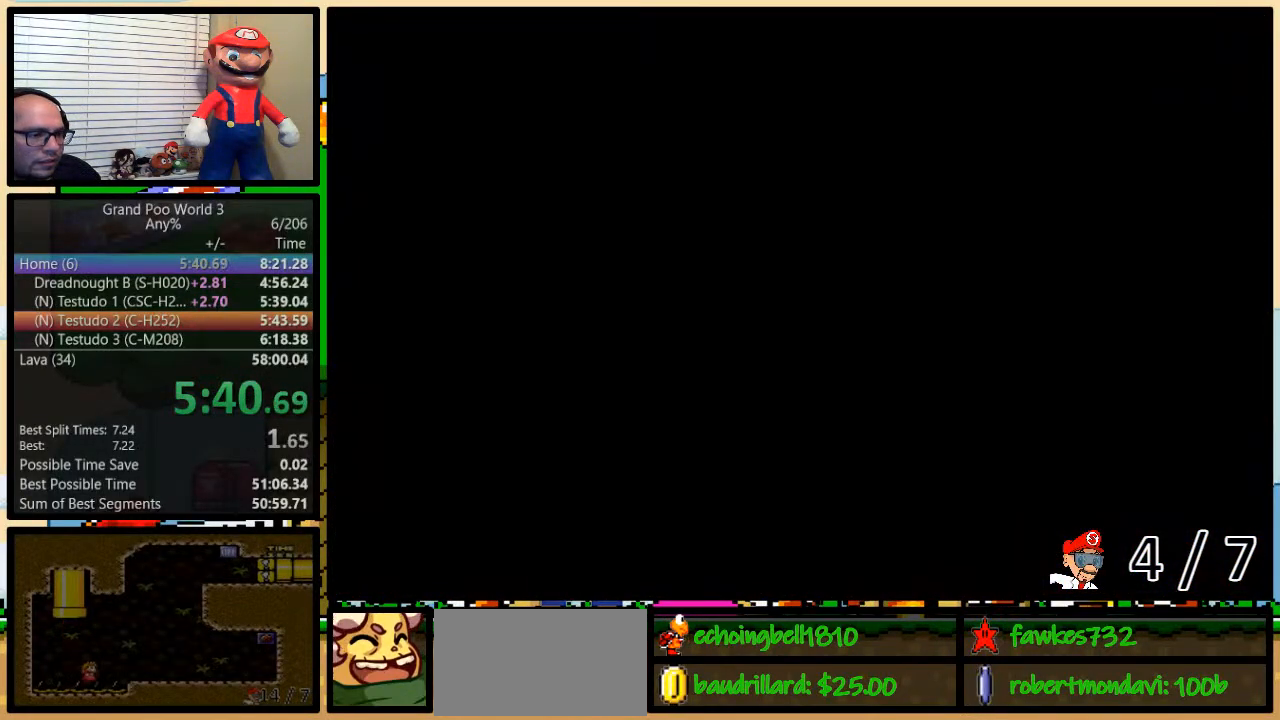
{"dt_ms": 500, "buttons": ["B", "Y"], "events": []}
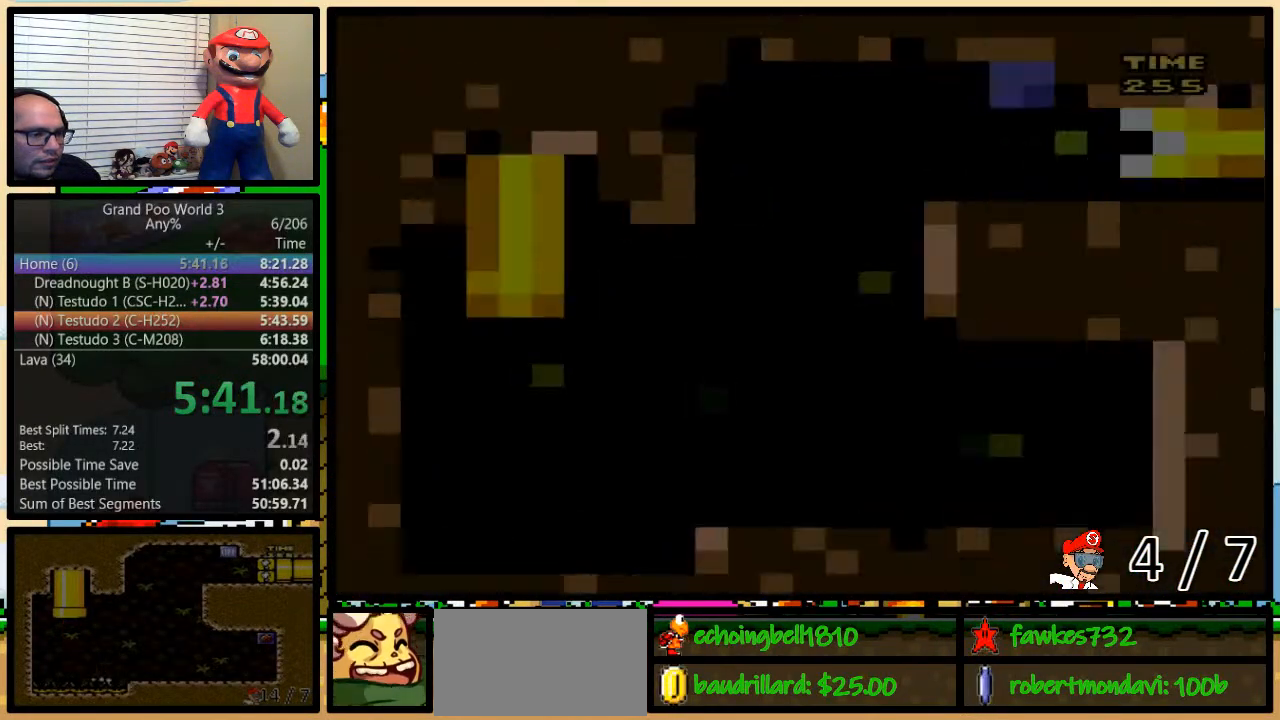
{"dt_ms": 500, "buttons": ["B", "Y"], "events": []}
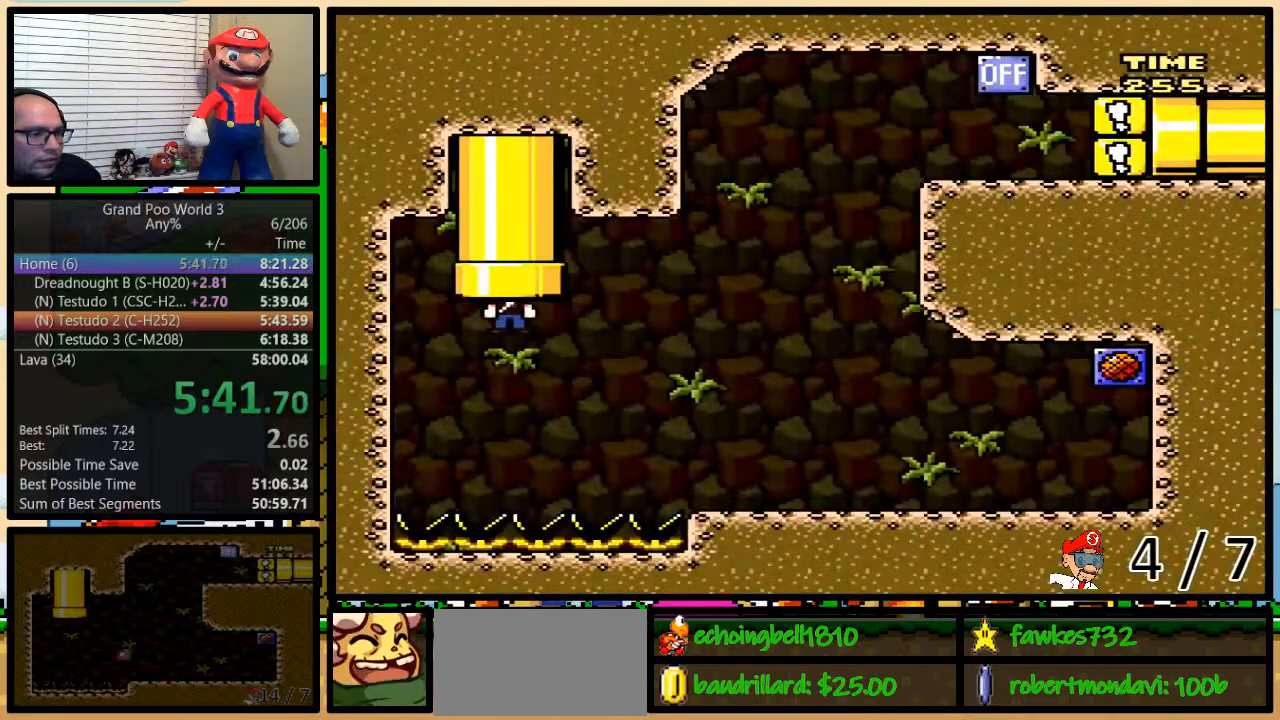
{"dt_ms": 500, "buttons": ["B", "Y"], "events": []}
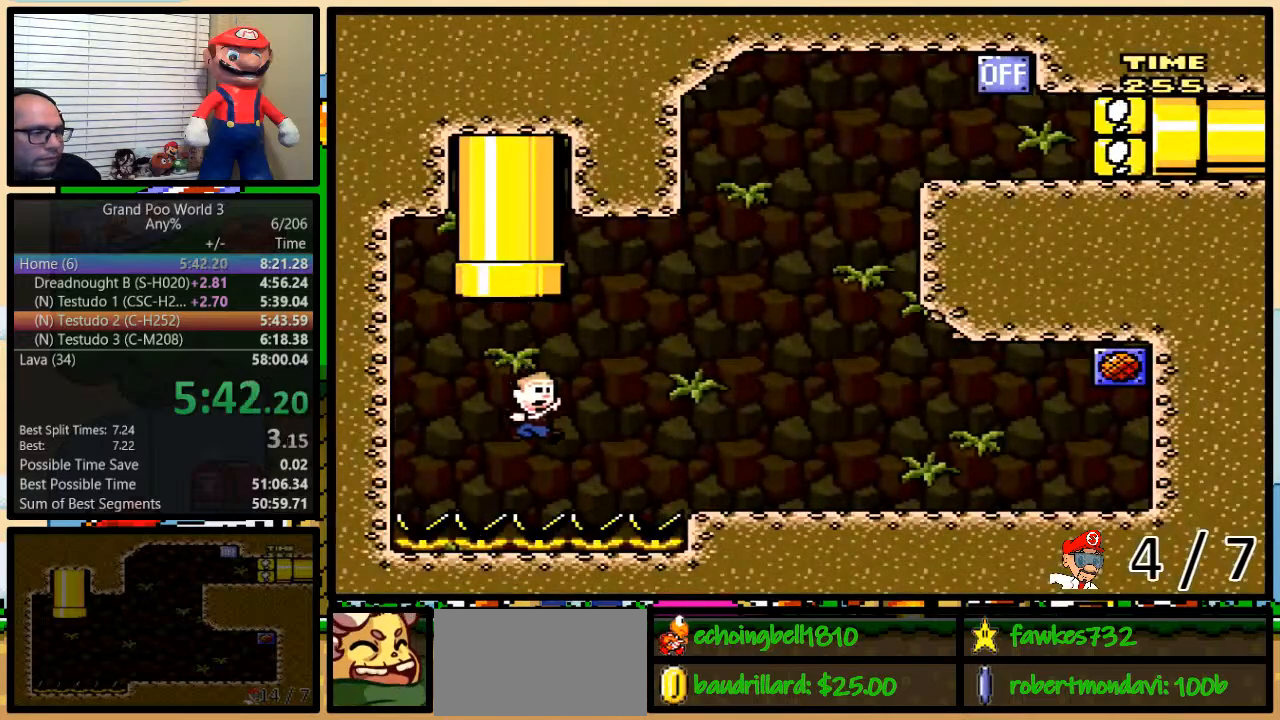
{"dt_ms": 500, "buttons": ["Y", "DPAD_DOWN"], "events": [[167, "B", "up"], [300, "DPAD_DOWN", "down"]]}
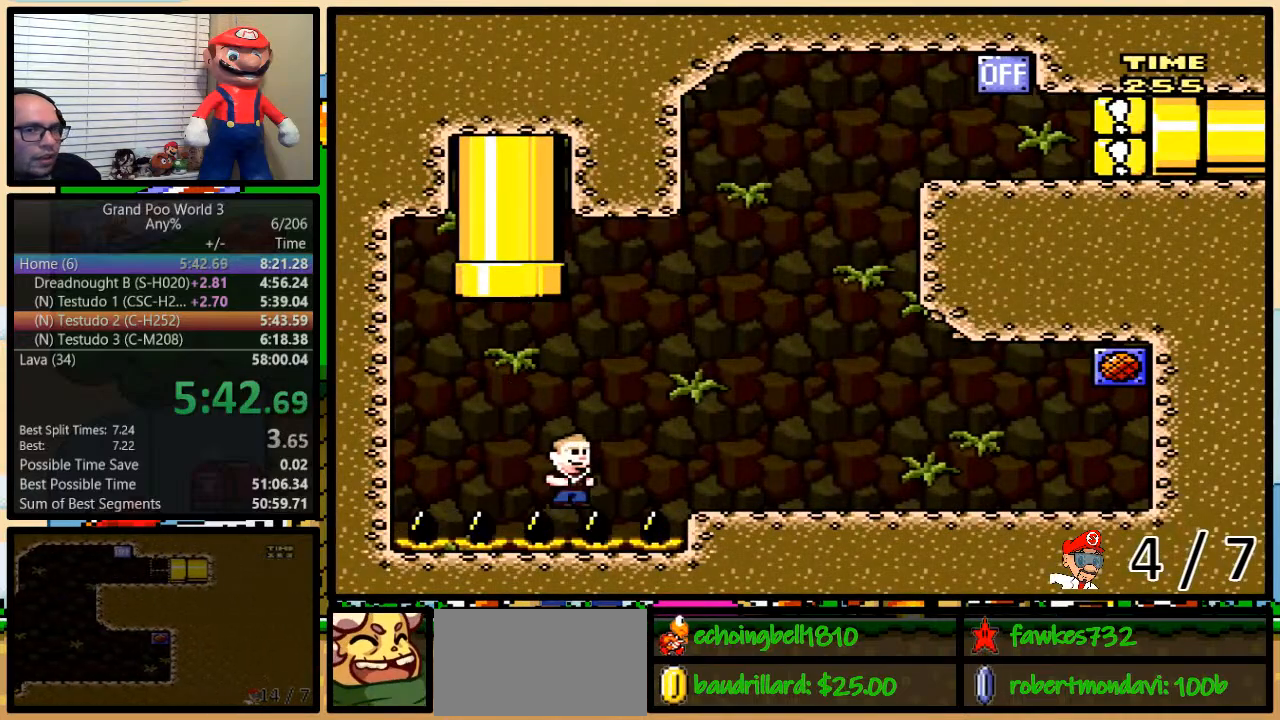
{"dt_ms": 500, "buttons": ["Y", "DPAD_DOWN"], "events": []}
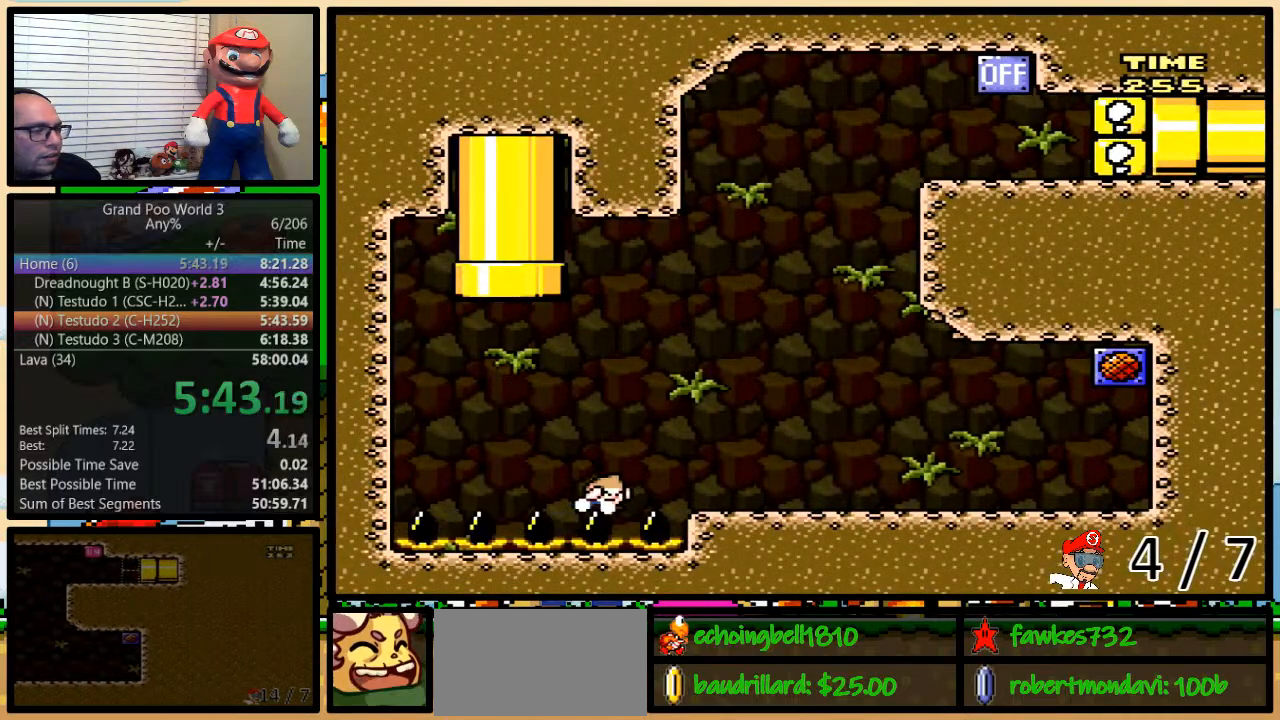
{"dt_ms": 500, "buttons": ["Y", "DPAD_DOWN"], "events": []}
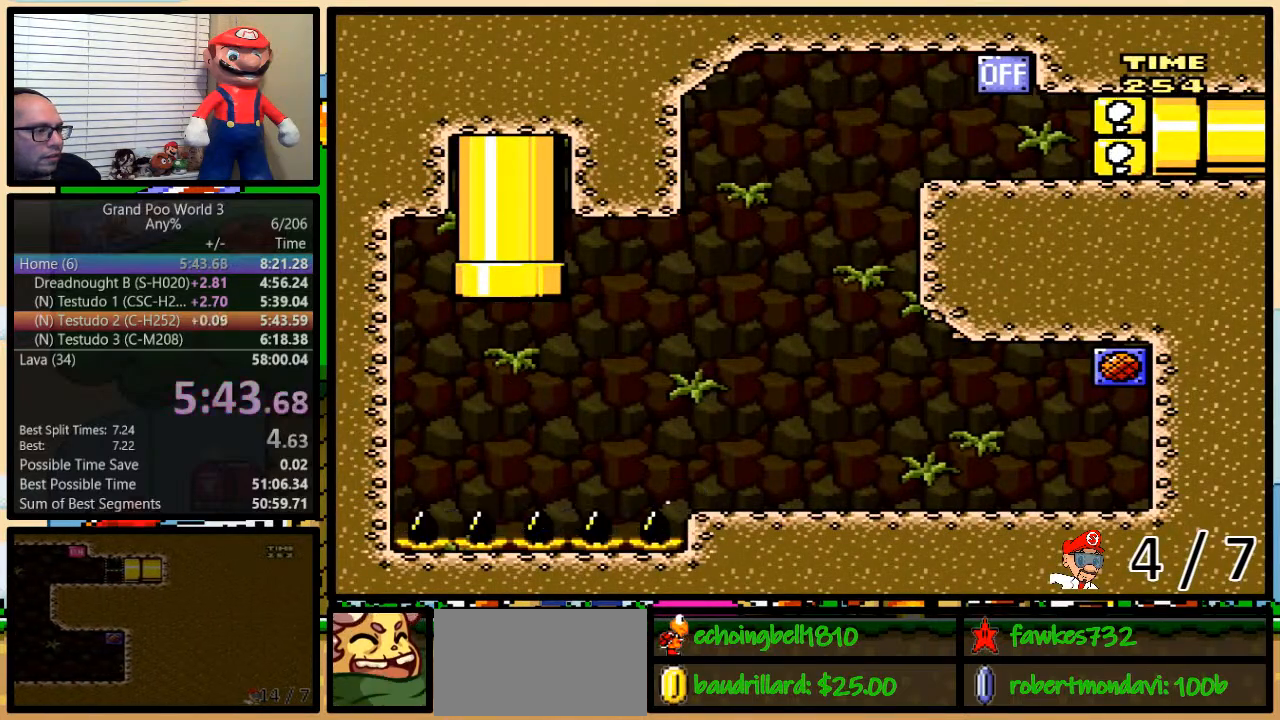
{"dt_ms": 500, "buttons": ["B", "Y"], "events": [[33, "DPAD_DOWN", "up"], [67, "B", "down"]]}
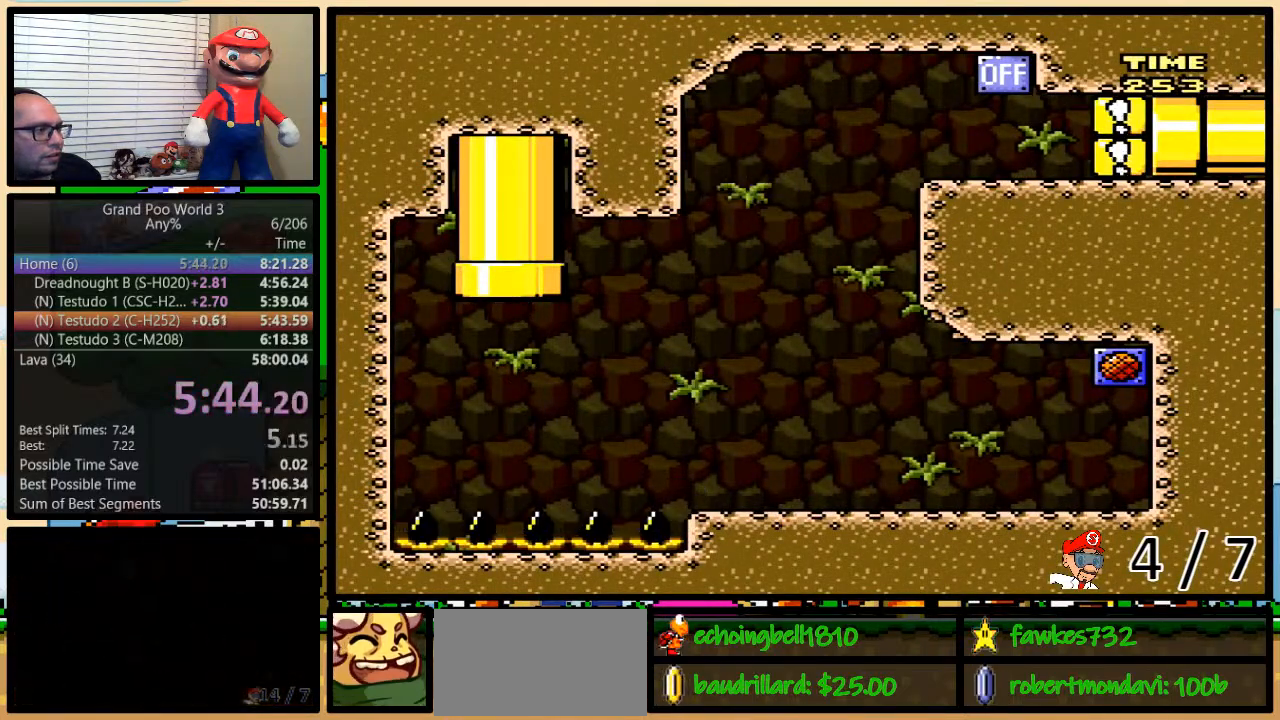
{"dt_ms": 500, "buttons": ["B", "Y"], "events": [[300, "B", "up"], [367, "B", "down"]]}
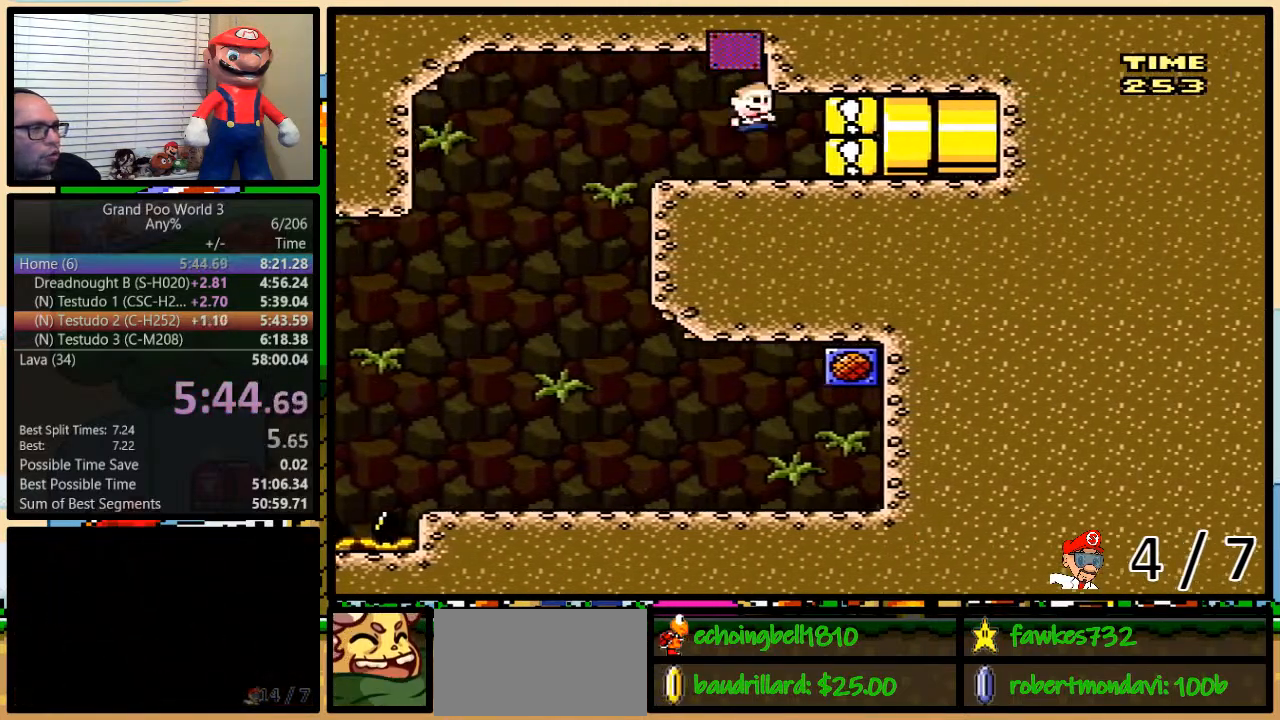
{"dt_ms": 500, "buttons": ["Y"], "events": [[133, "B", "up"]]}
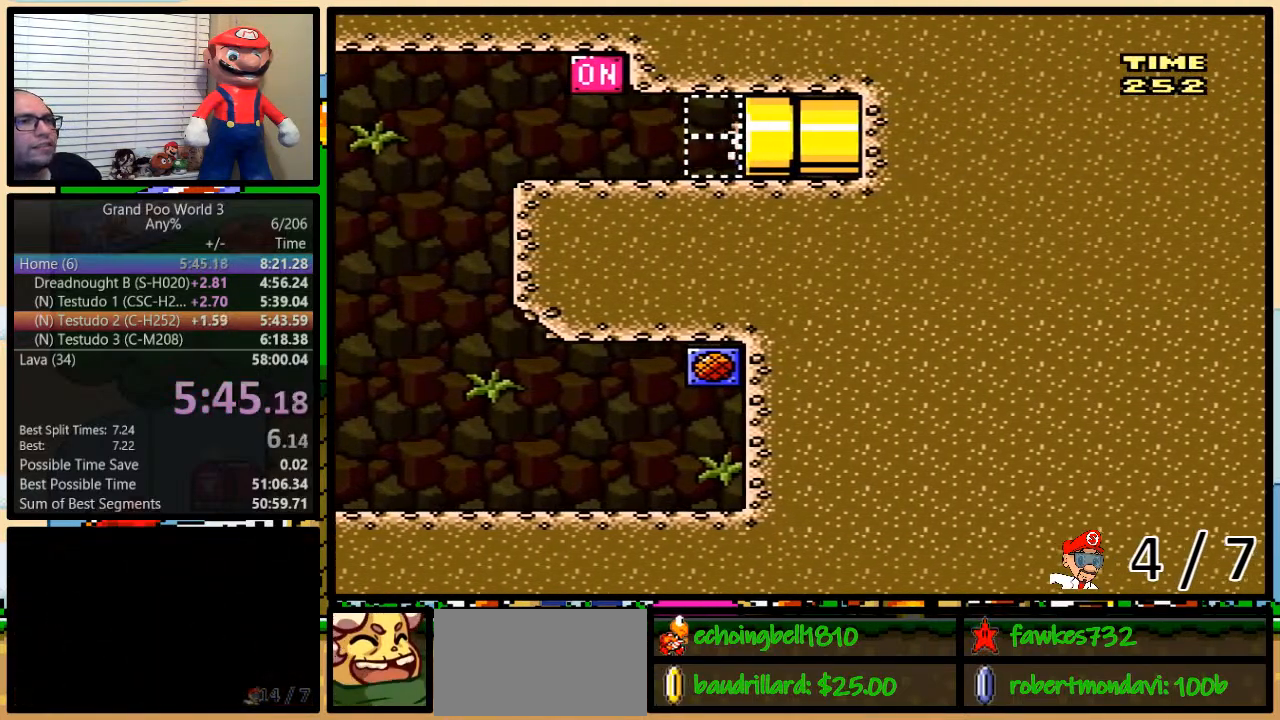
{"dt_ms": 500, "buttons": ["Y"], "events": []}
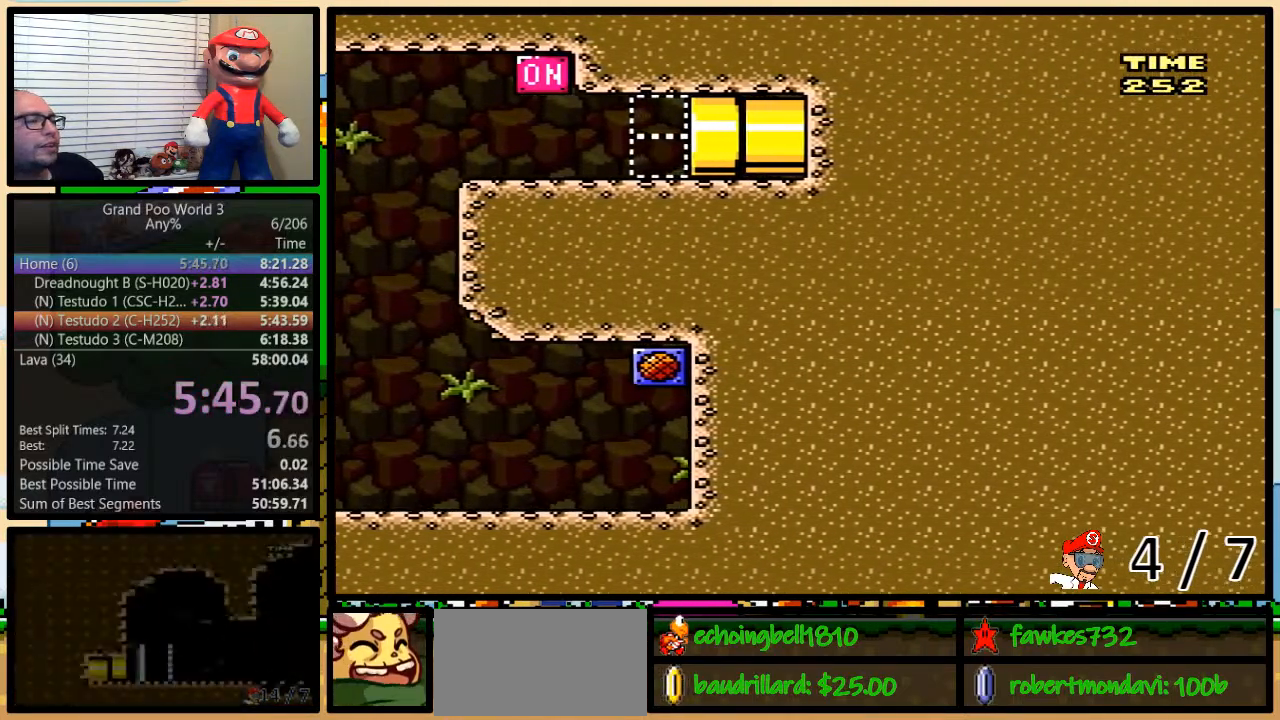
{"dt_ms": 500, "buttons": ["Y"], "events": [[50, "DPAD_DOWN", "down"], [150, "DPAD_DOWN", "up"]]}
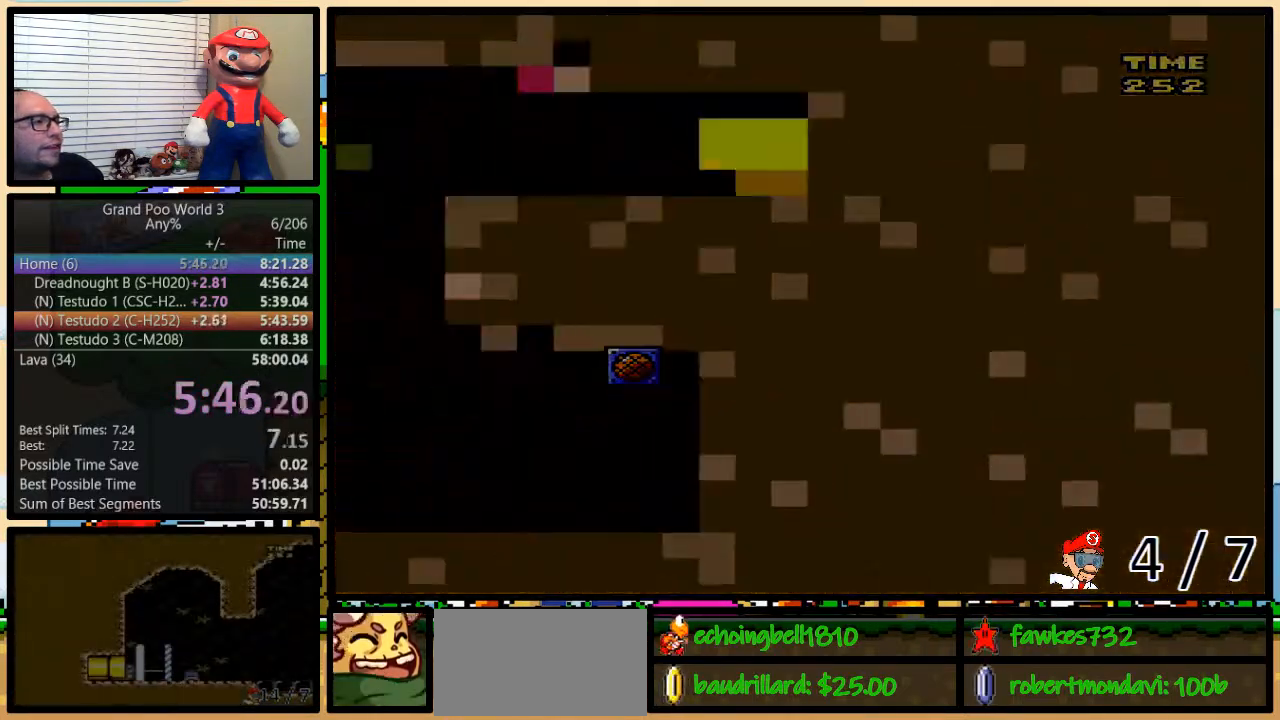
{"dt_ms": 500, "buttons": ["Y"], "events": []}